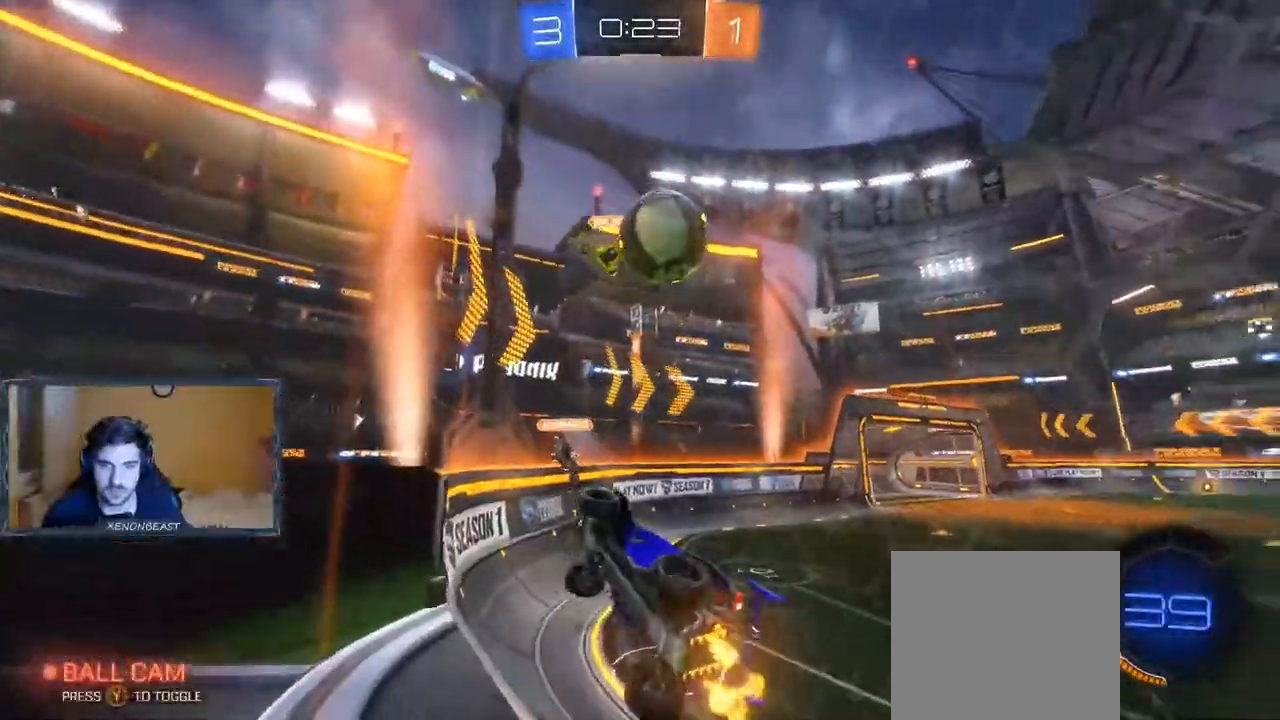
Gameplay with a controller (Xbox layout); each line is a JSON object with the inputs held at the frame after it. "events" lists button and stick changes between this image and that frame as [ms after this image, input, new state], when the widget could be followed in between.
{"buttons": [], "left_stick": "right", "right_stick": "center", "events": [[67, "R2", "up"], [67, "left_stick", "right"], [83, "A", "down"], [200, "A", "up"], [250, "A", "down"], [333, "A", "up"]]}
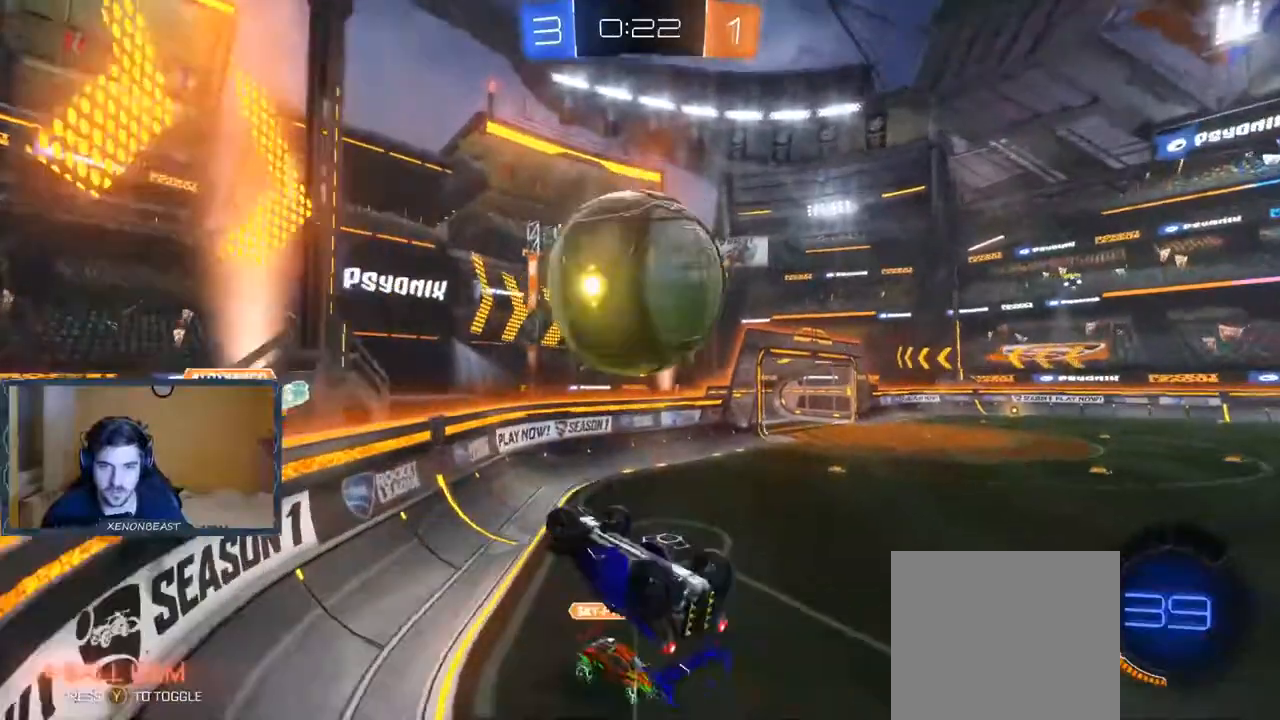
{"buttons": [], "left_stick": "right", "right_stick": "center", "events": []}
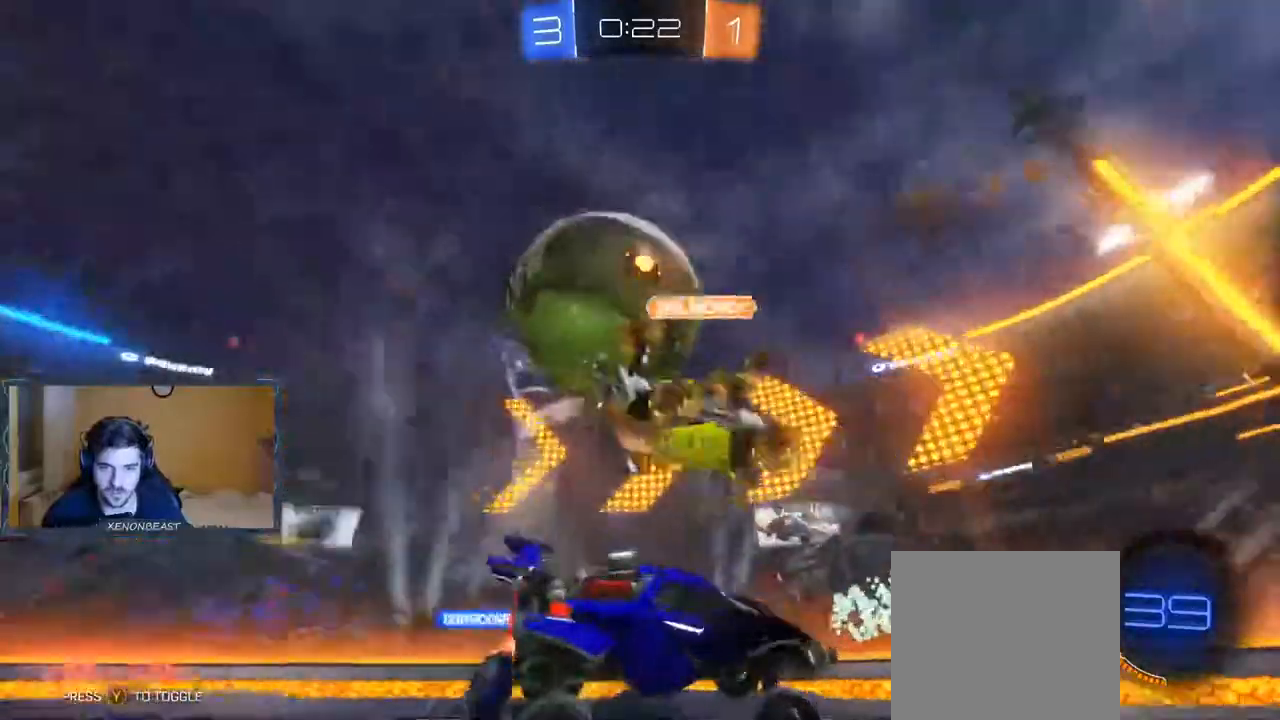
{"buttons": [], "left_stick": "center", "right_stick": "center", "events": [[83, "X", "down"], [183, "X", "up"], [183, "left_stick", "center"], [250, "X", "down"], [500, "X", "up"]]}
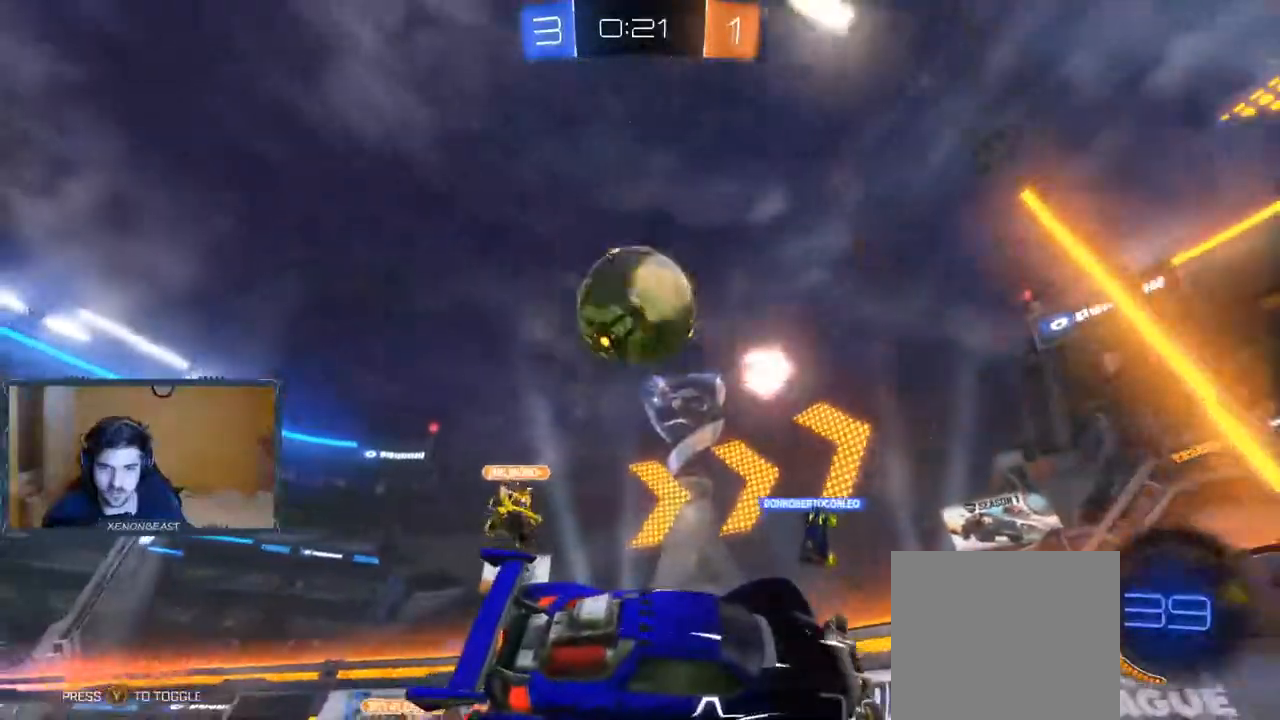
{"buttons": ["L2"], "left_stick": "right", "right_stick": "center", "events": [[67, "X", "down"], [150, "X", "up"], [200, "left_stick", "right"], [233, "X", "down"], [283, "X", "up"], [317, "L2", "down"]]}
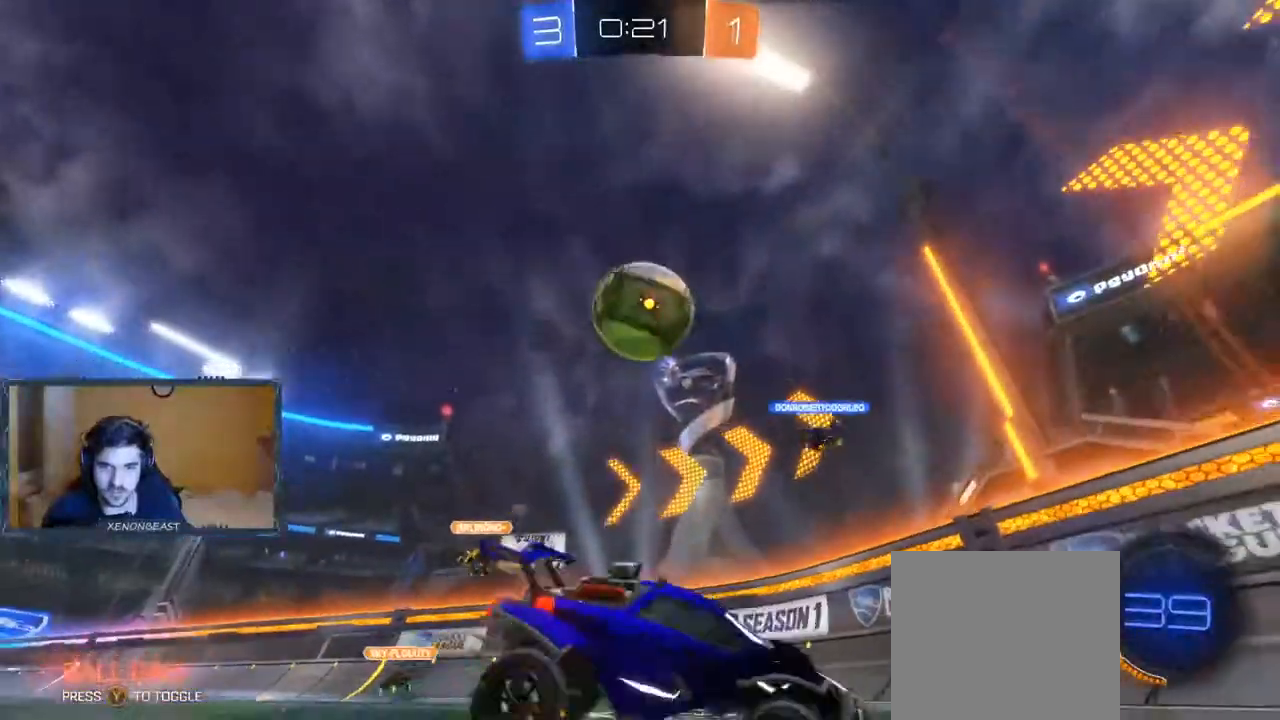
{"buttons": ["L2"], "left_stick": "center", "right_stick": "center", "events": [[17, "left_stick", "center"]]}
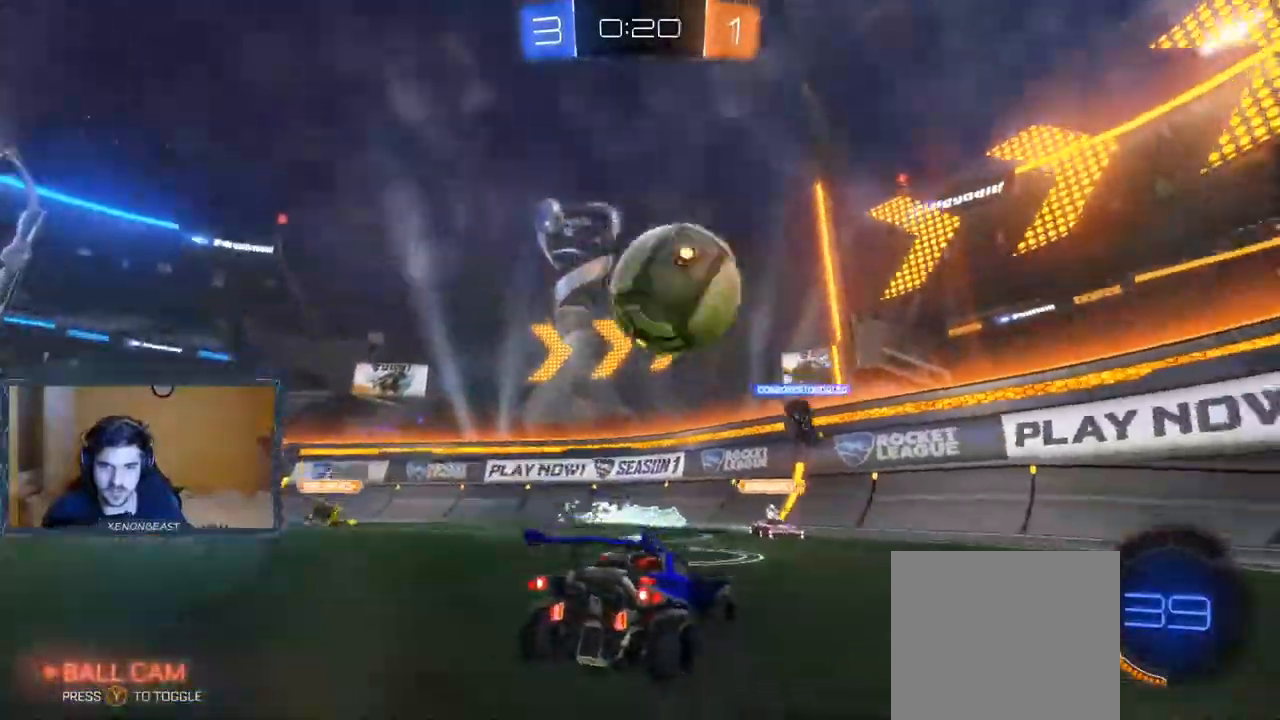
{"buttons": ["R2"], "left_stick": "center", "right_stick": "center", "events": [[67, "L2", "up"], [283, "R2", "down"]]}
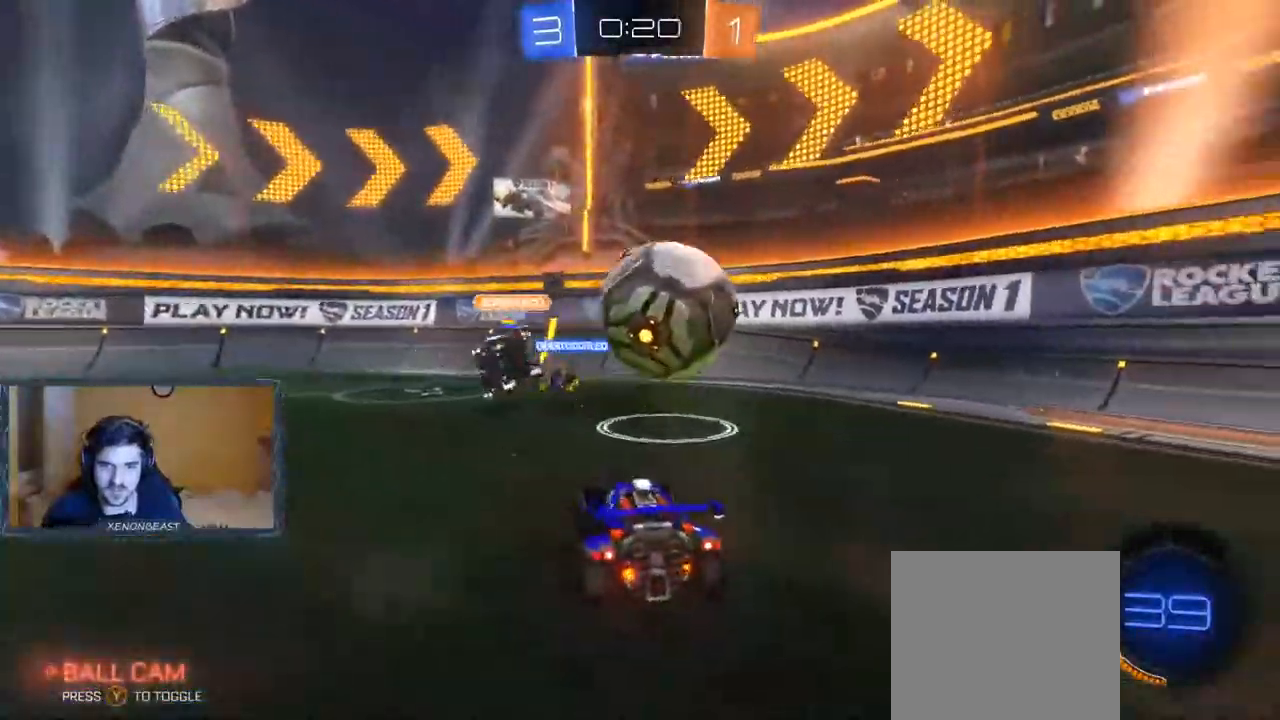
{"buttons": ["R2"], "left_stick": "center", "right_stick": "center", "events": []}
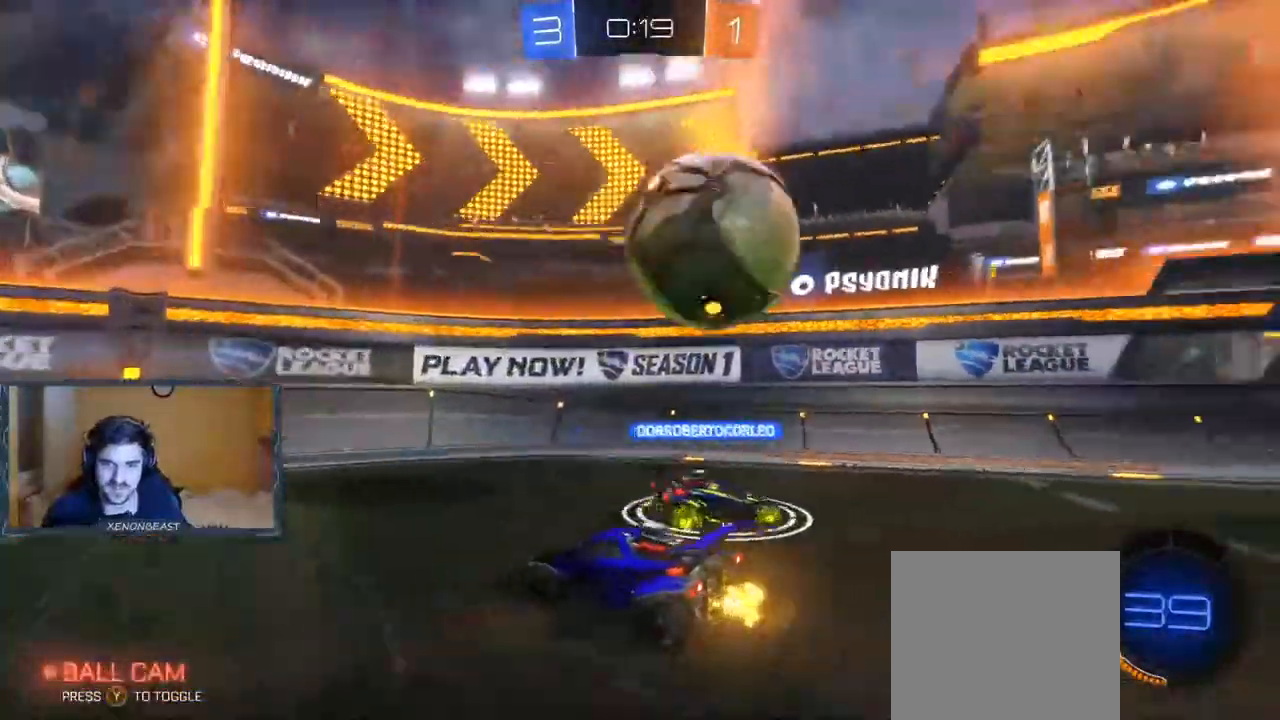
{"buttons": ["R2"], "left_stick": "left", "right_stick": "center", "events": [[133, "L2", "down"], [167, "left_stick", "left"], [233, "L2", "up"]]}
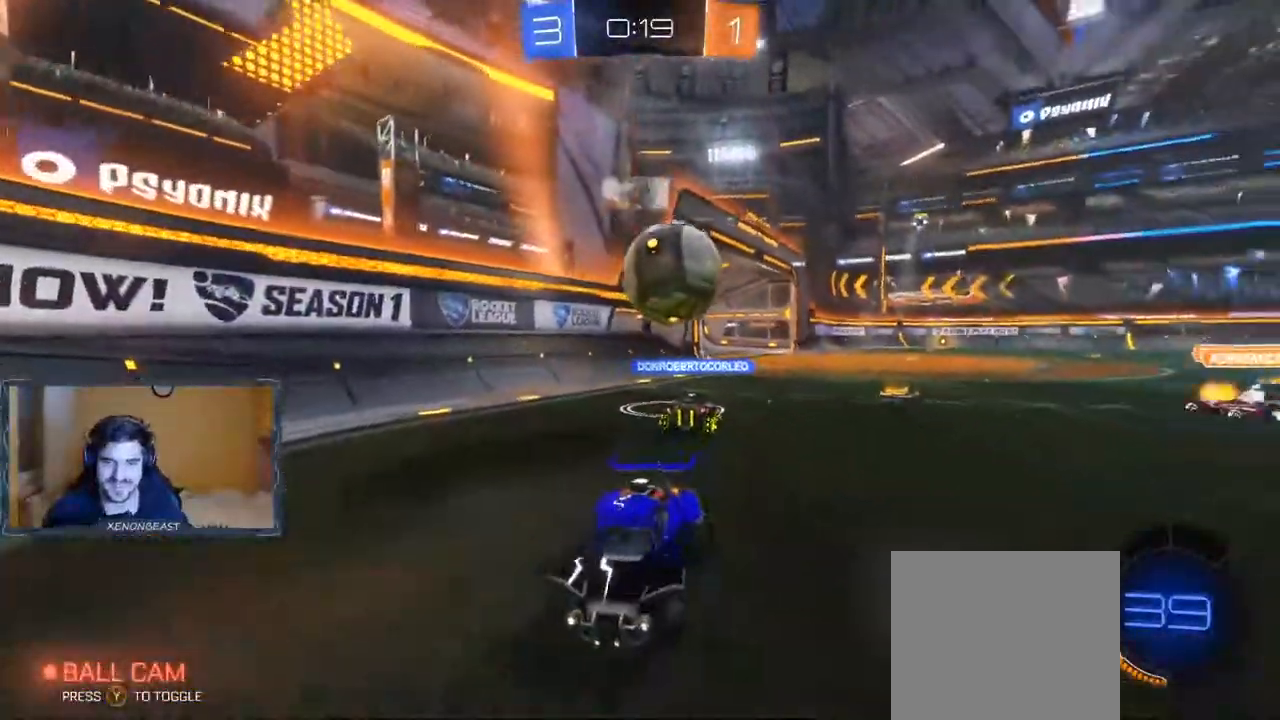
{"buttons": ["R2"], "left_stick": "left", "right_stick": "center", "events": []}
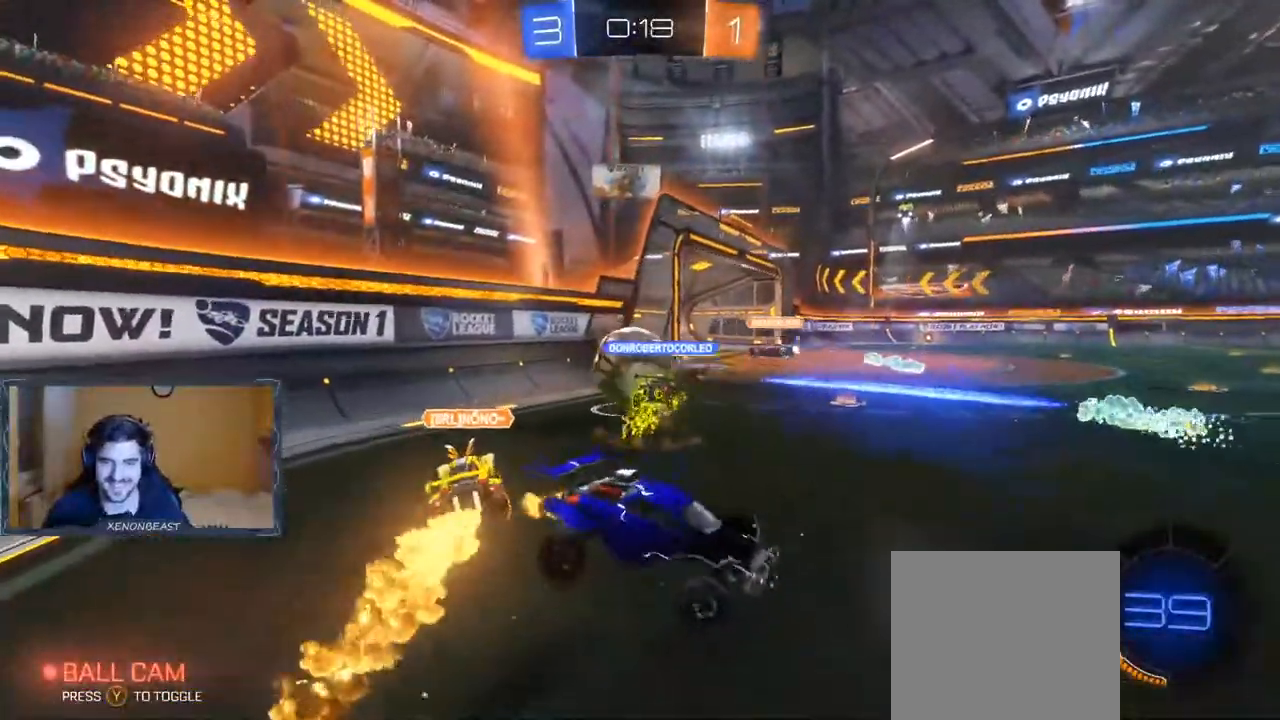
{"buttons": ["R2"], "left_stick": "center", "right_stick": "center", "events": [[500, "left_stick", "center"]]}
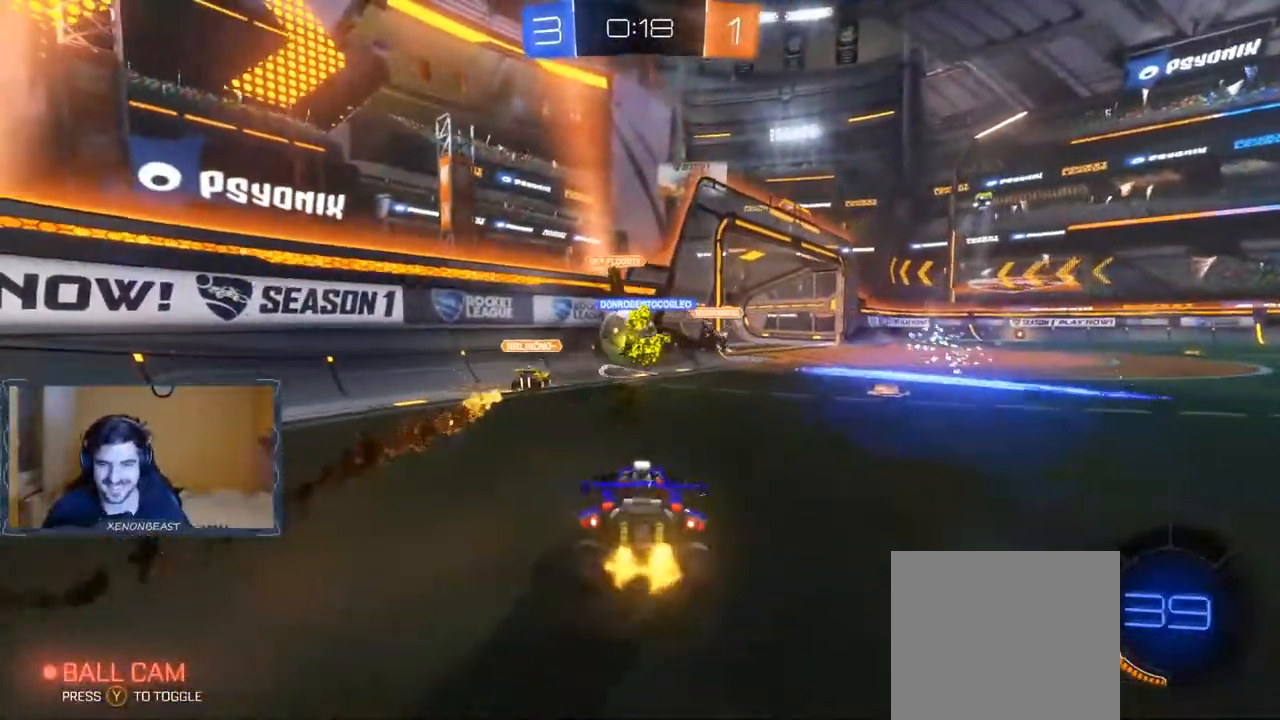
{"buttons": ["R2"], "left_stick": "right", "right_stick": "center", "events": [[150, "left_stick", "right"], [367, "left_stick", "center"], [433, "left_stick", "right"]]}
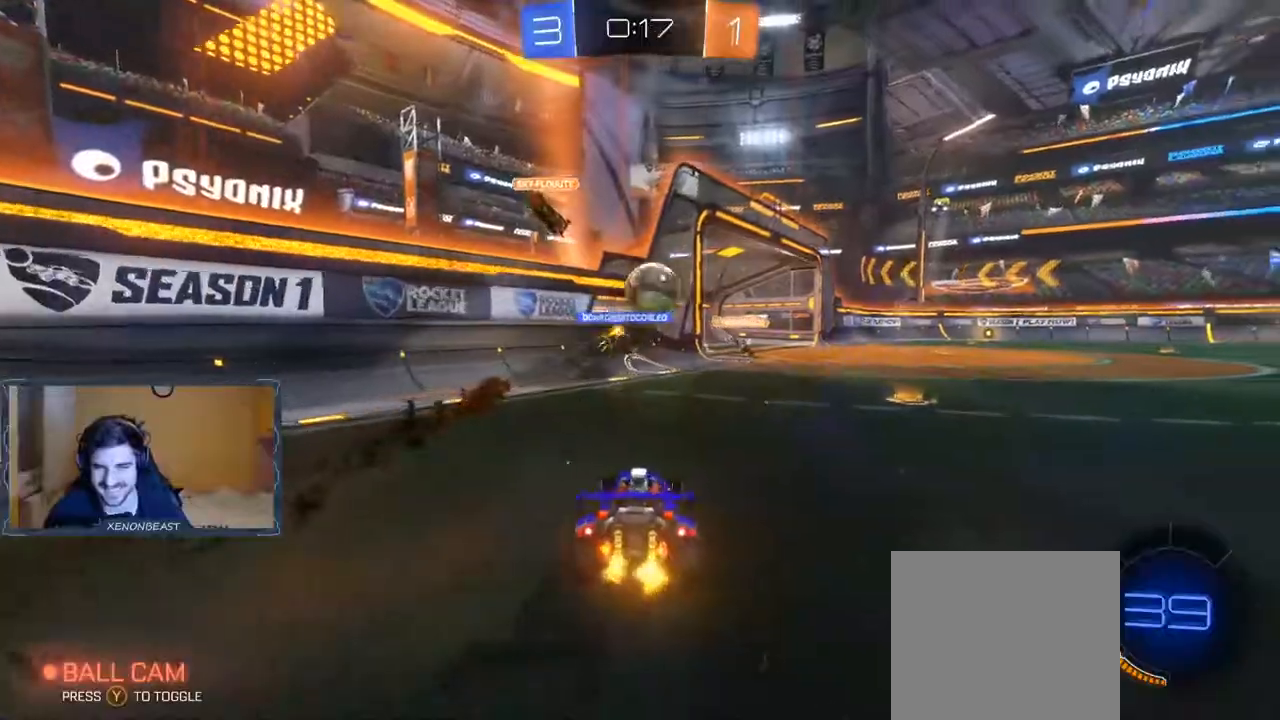
{"buttons": ["B", "R2"], "left_stick": "left", "right_stick": "center", "events": [[83, "B", "down"], [217, "left_stick", "center"], [383, "left_stick", "left"]]}
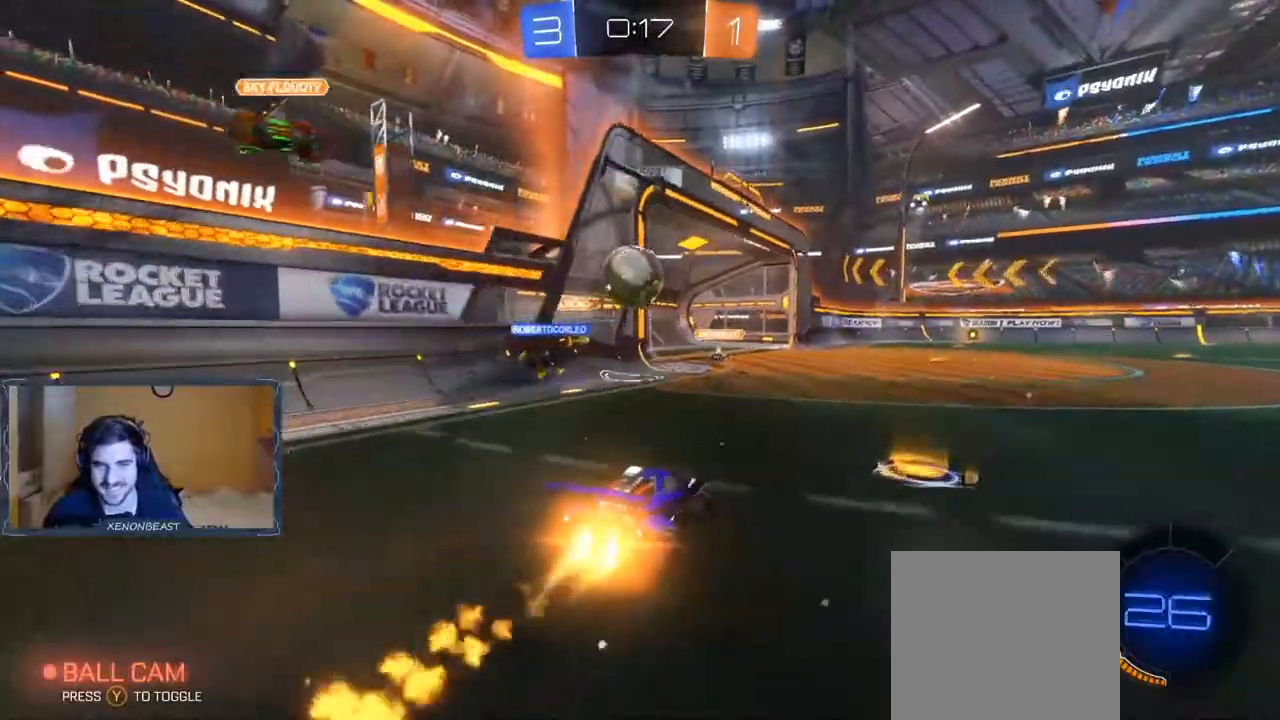
{"buttons": ["A", "R2"], "left_stick": "left", "right_stick": "center", "events": [[50, "left_stick", "center"], [283, "A", "down"], [283, "B", "up"], [283, "left_stick", "down-left"], [367, "left_stick", "left"], [383, "A", "up"], [433, "A", "down"]]}
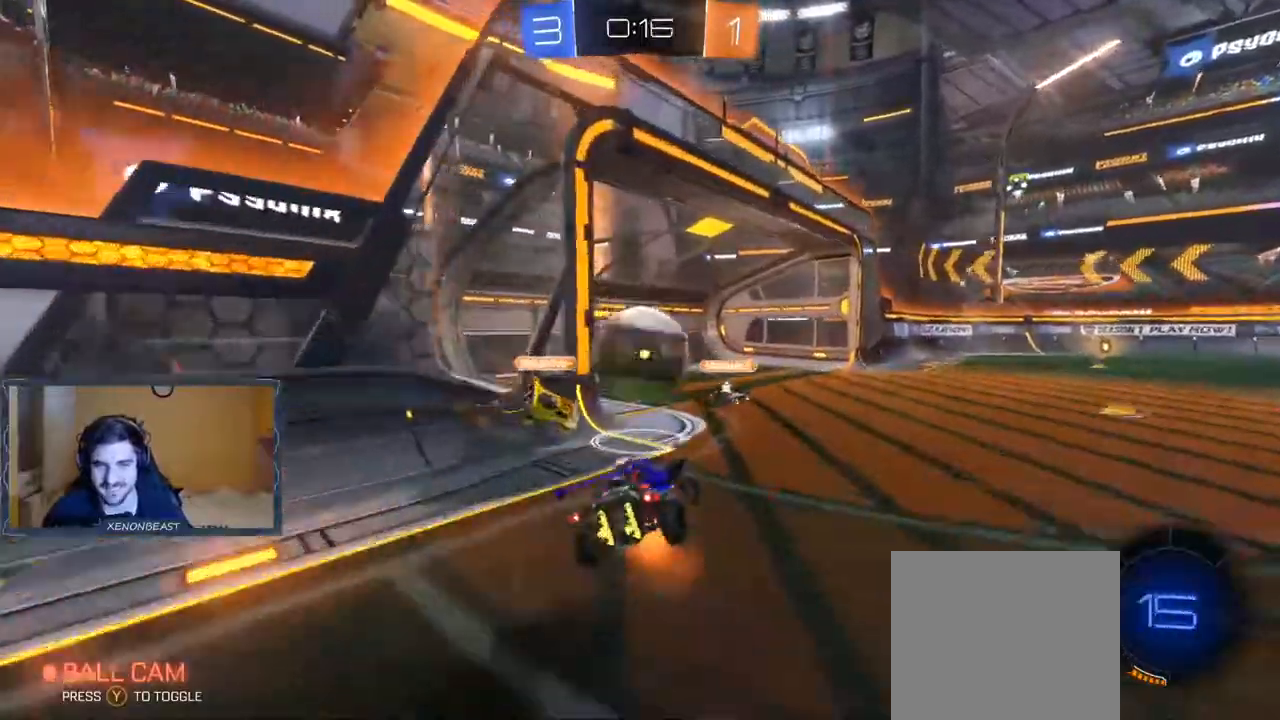
{"buttons": ["A", "R2"], "left_stick": "left", "right_stick": "center"}
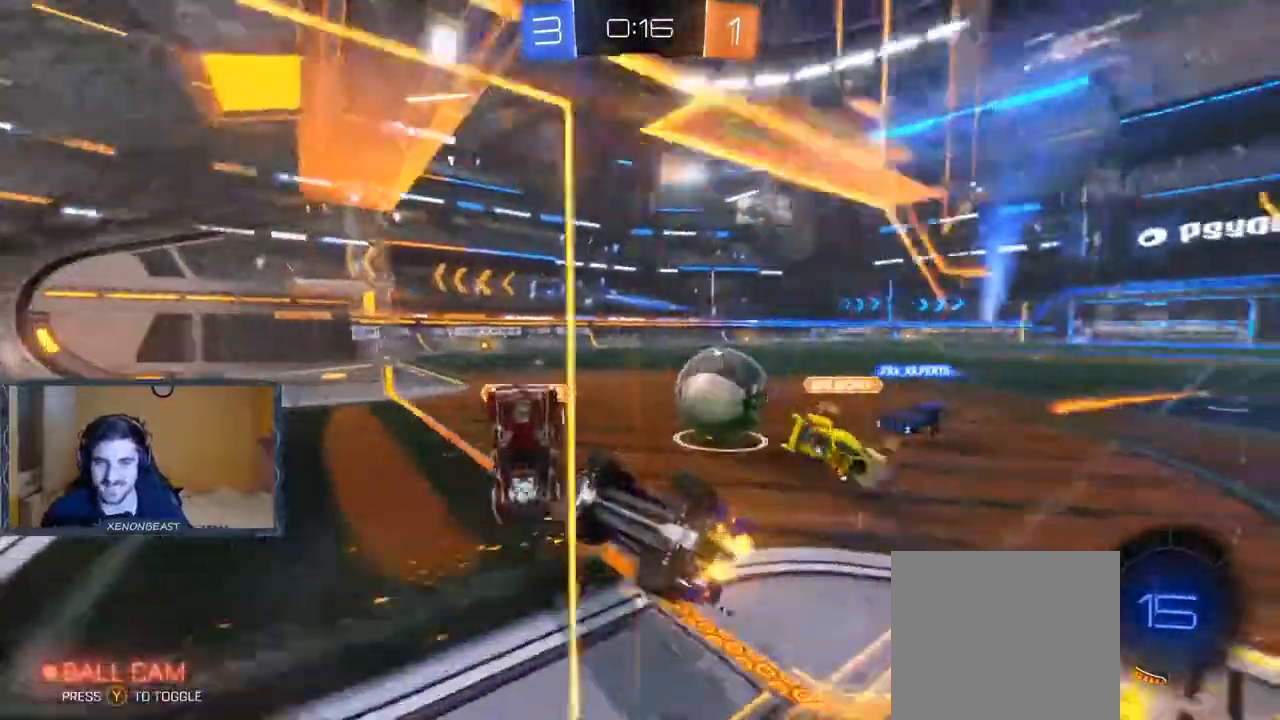
{"buttons": ["R2"], "left_stick": "right", "right_stick": "center", "events": [[183, "A", "up"], [183, "left_stick", "center"], [317, "left_stick", "right"]]}
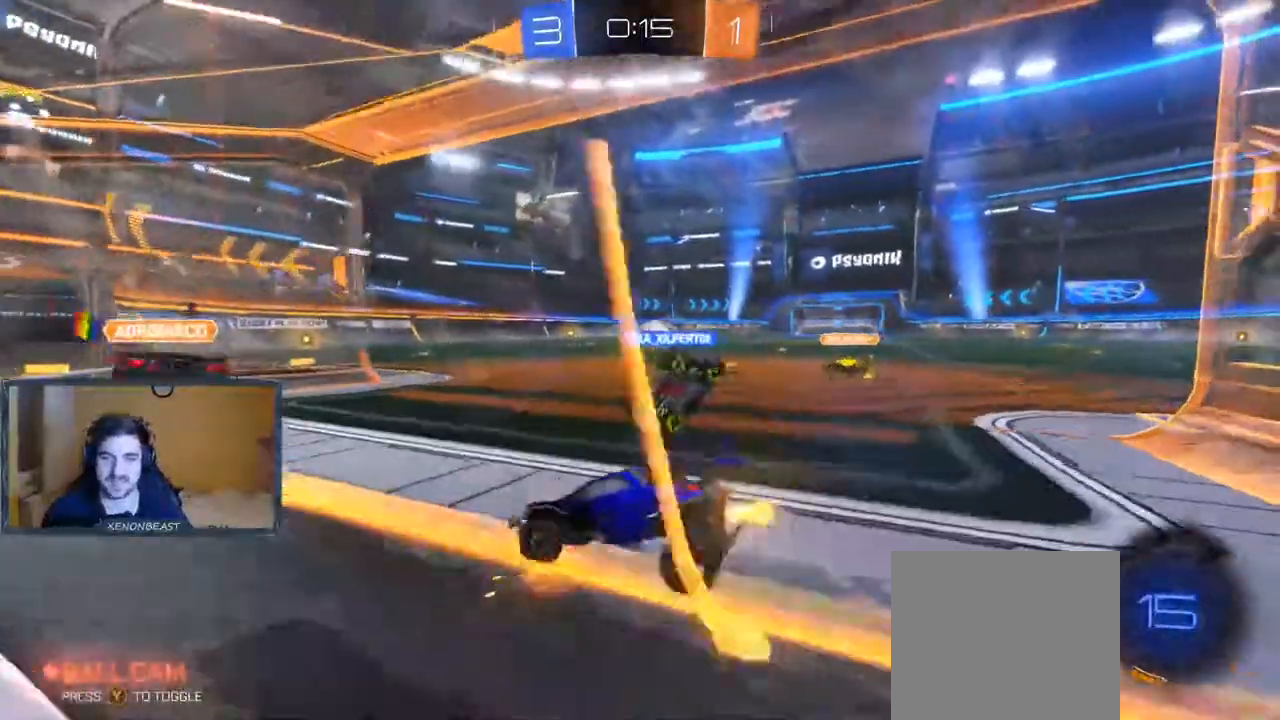
{"buttons": ["B", "R2"], "left_stick": "right", "right_stick": "center", "events": [[433, "B", "down"]]}
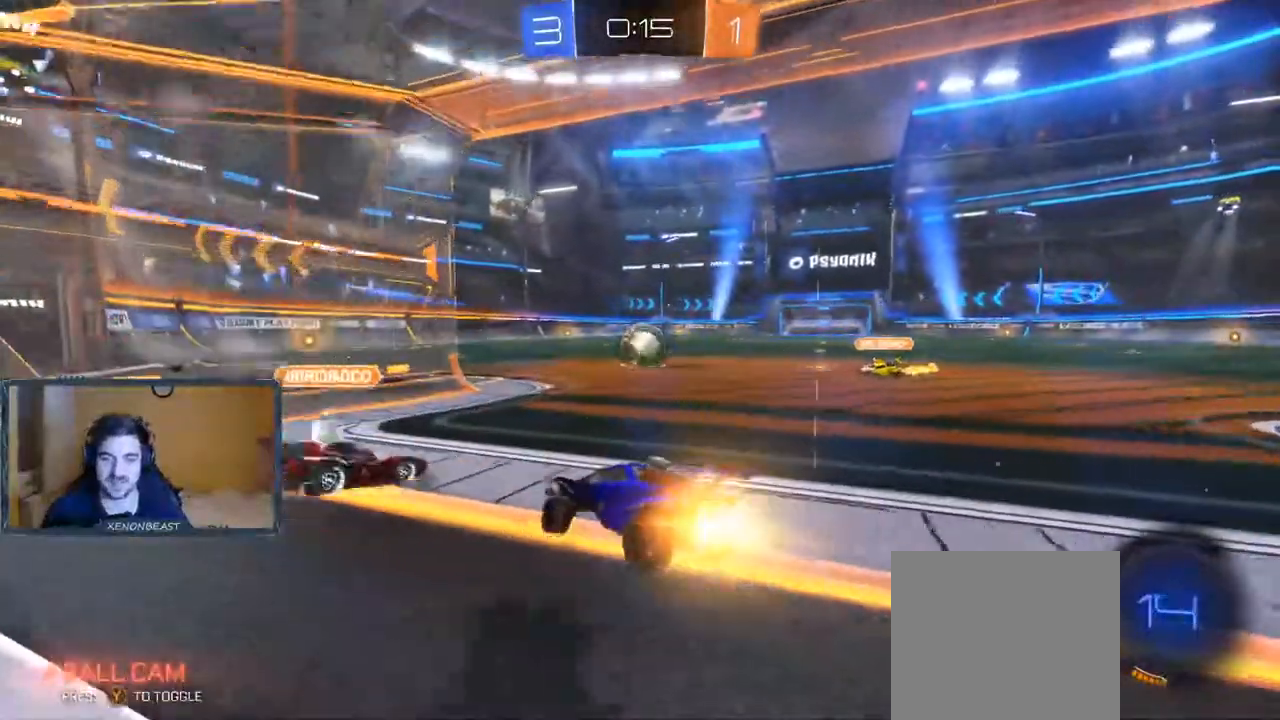
{"buttons": ["A", "R2"], "left_stick": "up-right", "right_stick": "center", "events": [[317, "left_stick", "up-right"], [333, "B", "up"], [433, "A", "down"]]}
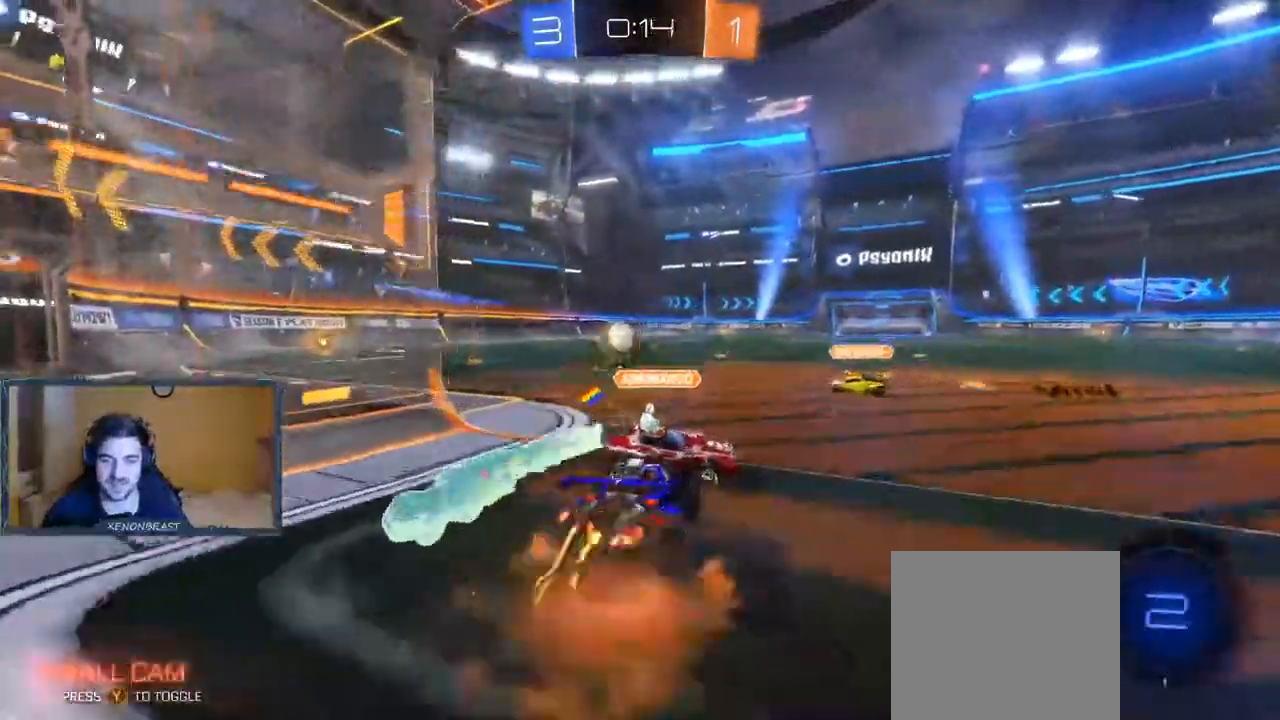
{"buttons": ["A", "R2"], "left_stick": "up", "right_stick": "center", "events": [[250, "left_stick", "up"]]}
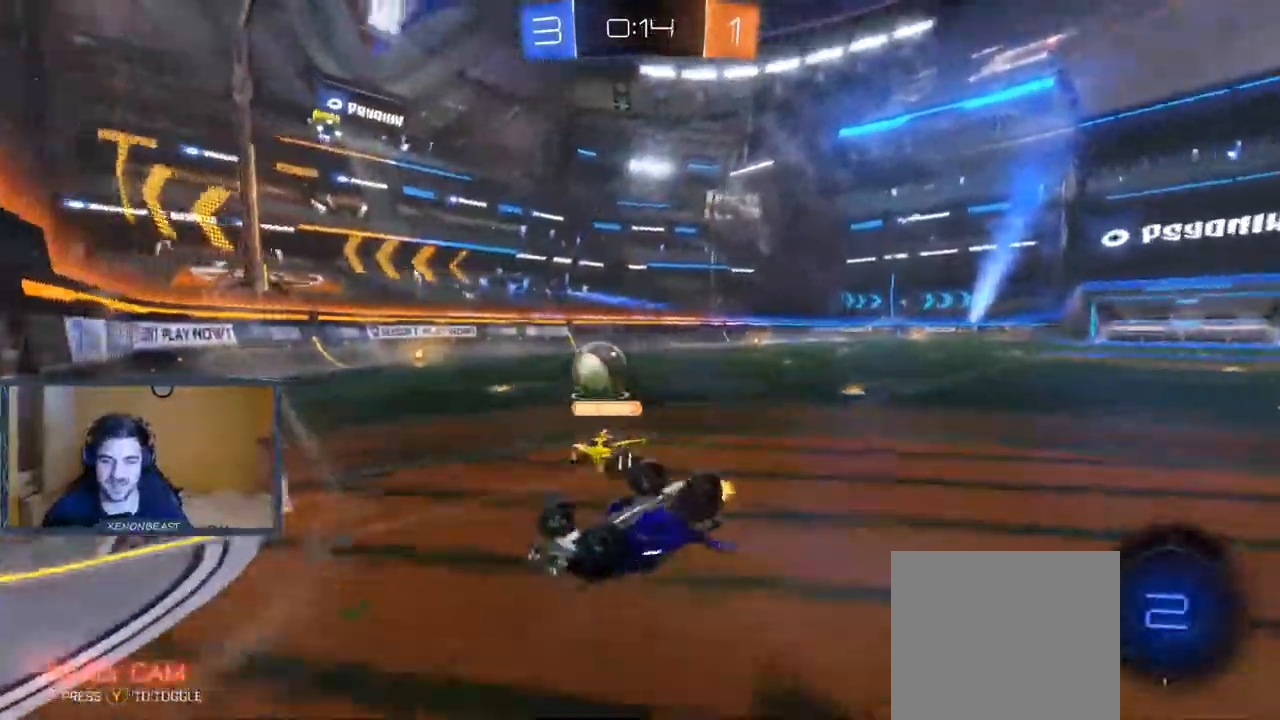
{"buttons": ["A", "R2"], "left_stick": "center", "right_stick": "center", "events": [[33, "left_stick", "center"]]}
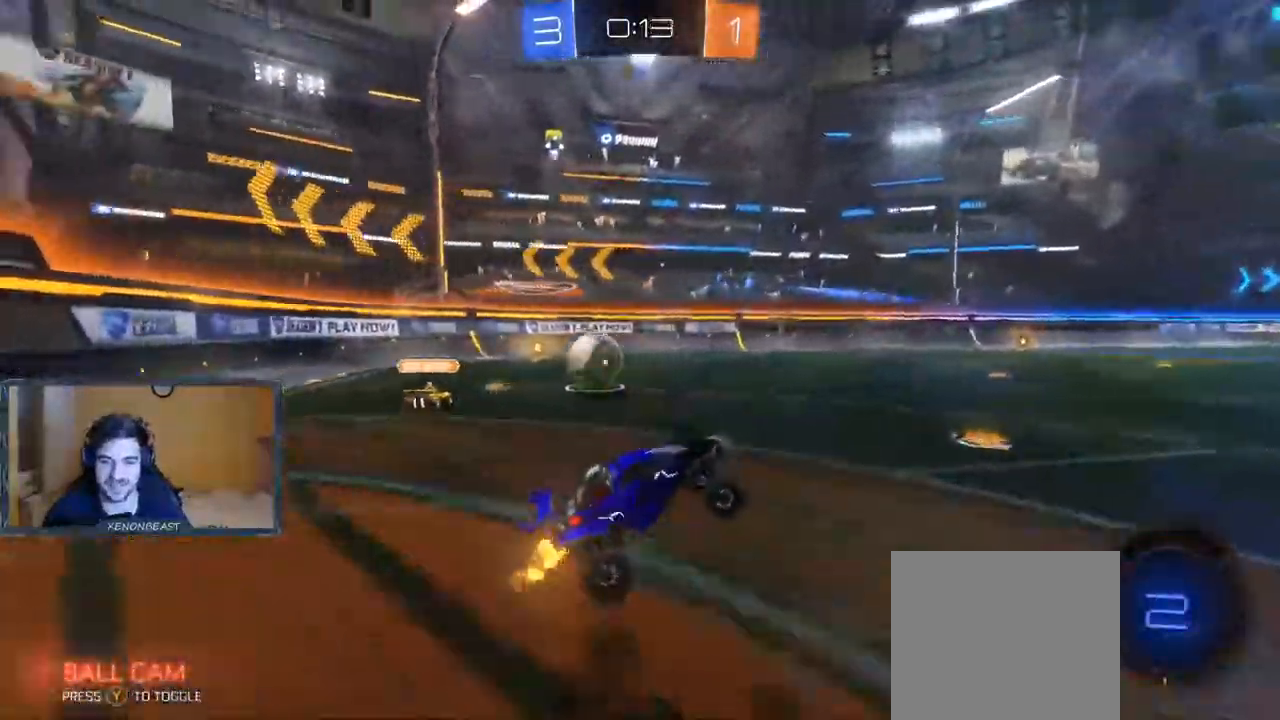
{"buttons": ["A", "B", "R2"], "left_stick": "left", "right_stick": "center", "events": [[67, "B", "down"], [100, "left_stick", "left"], [417, "B", "up"], [417, "Y", "down"], [500, "B", "down"], [500, "Y", "up"]]}
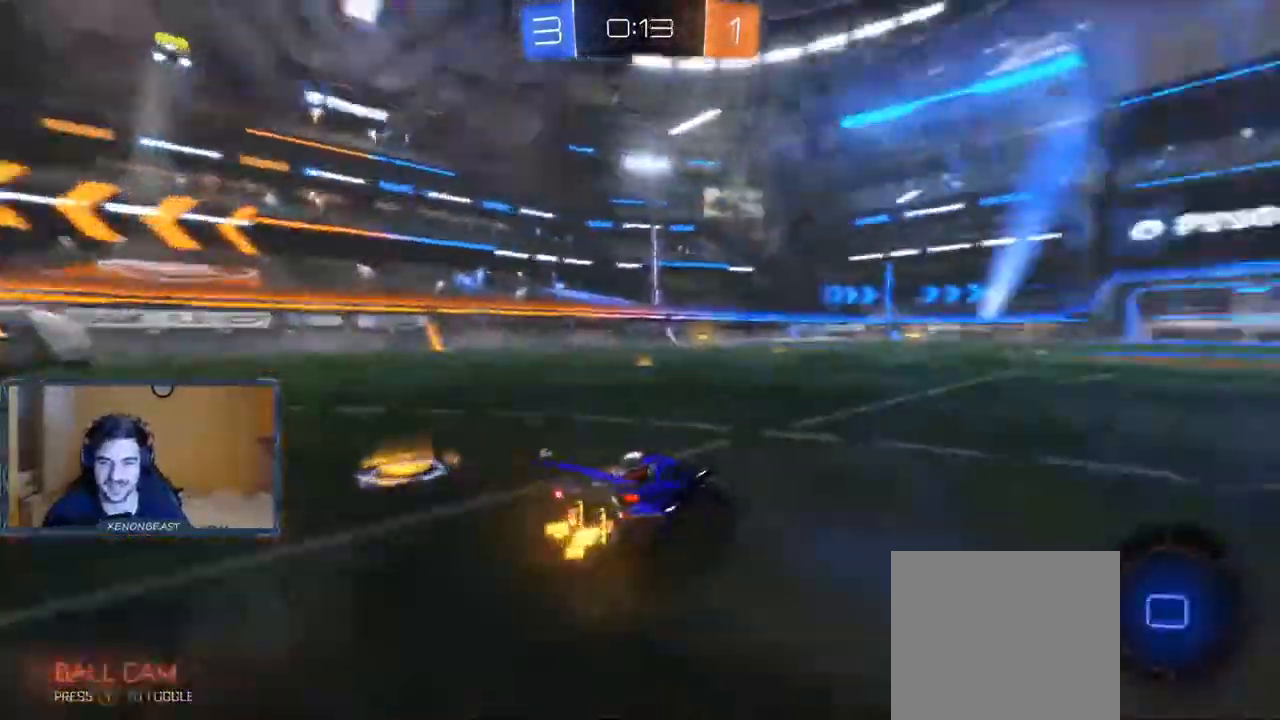
{"buttons": ["R2"], "left_stick": "center", "right_stick": "center", "events": [[217, "A", "up"], [333, "B", "up"], [500, "left_stick", "center"]]}
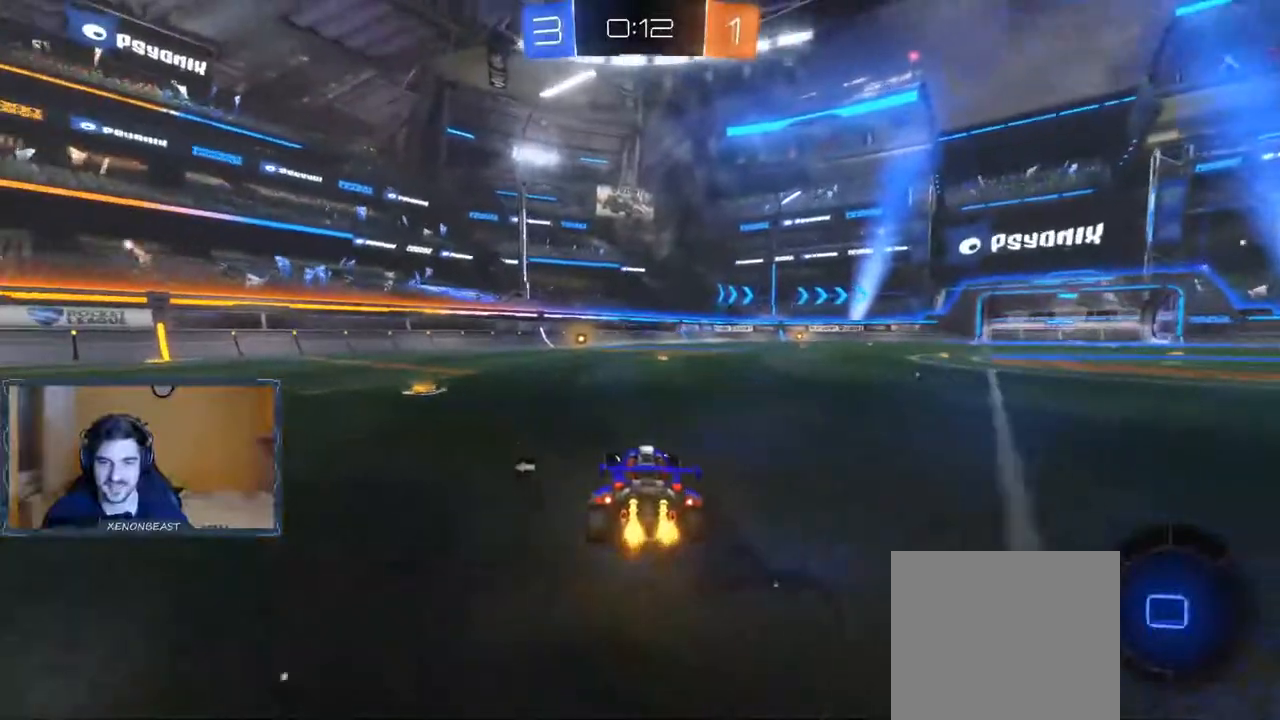
{"buttons": ["R2"], "left_stick": "center", "right_stick": "center", "events": [[150, "left_stick", "up"], [183, "A", "down"], [267, "A", "up"], [333, "A", "down"], [400, "A", "up"], [483, "left_stick", "center"]]}
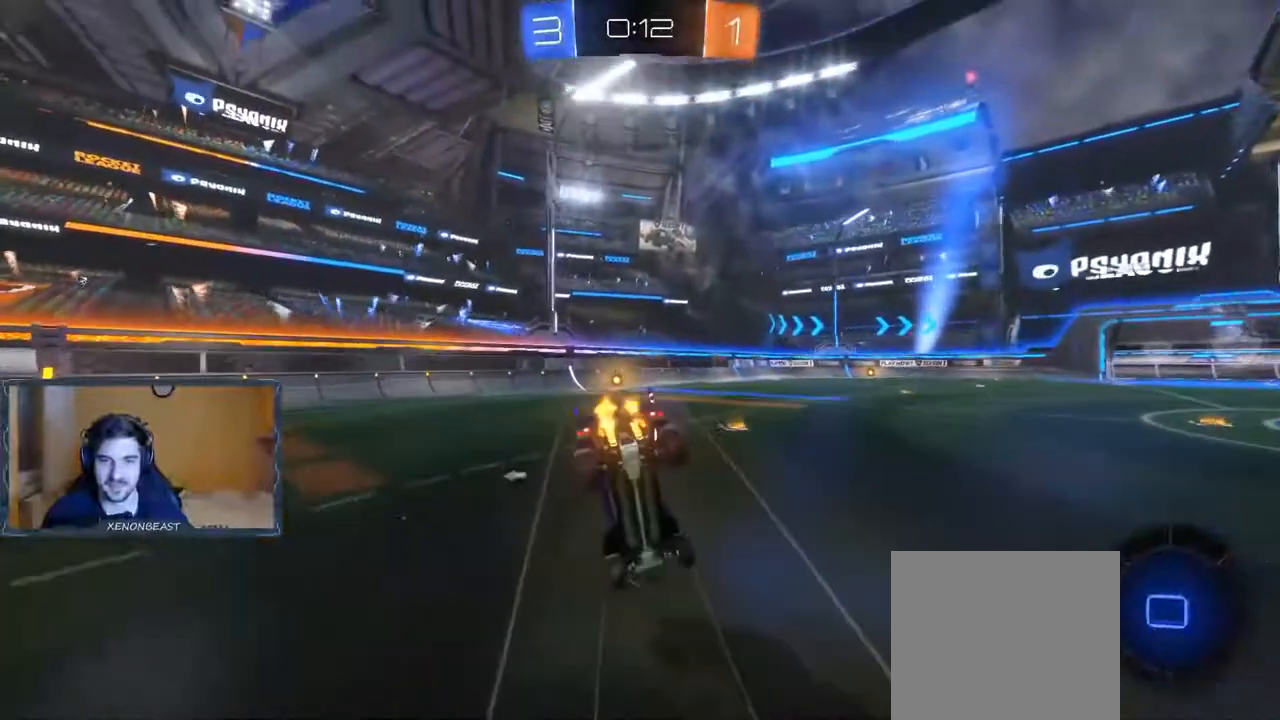
{"buttons": ["R2"], "left_stick": "center", "right_stick": "center", "events": [[133, "Y", "down"], [200, "Y", "up"]]}
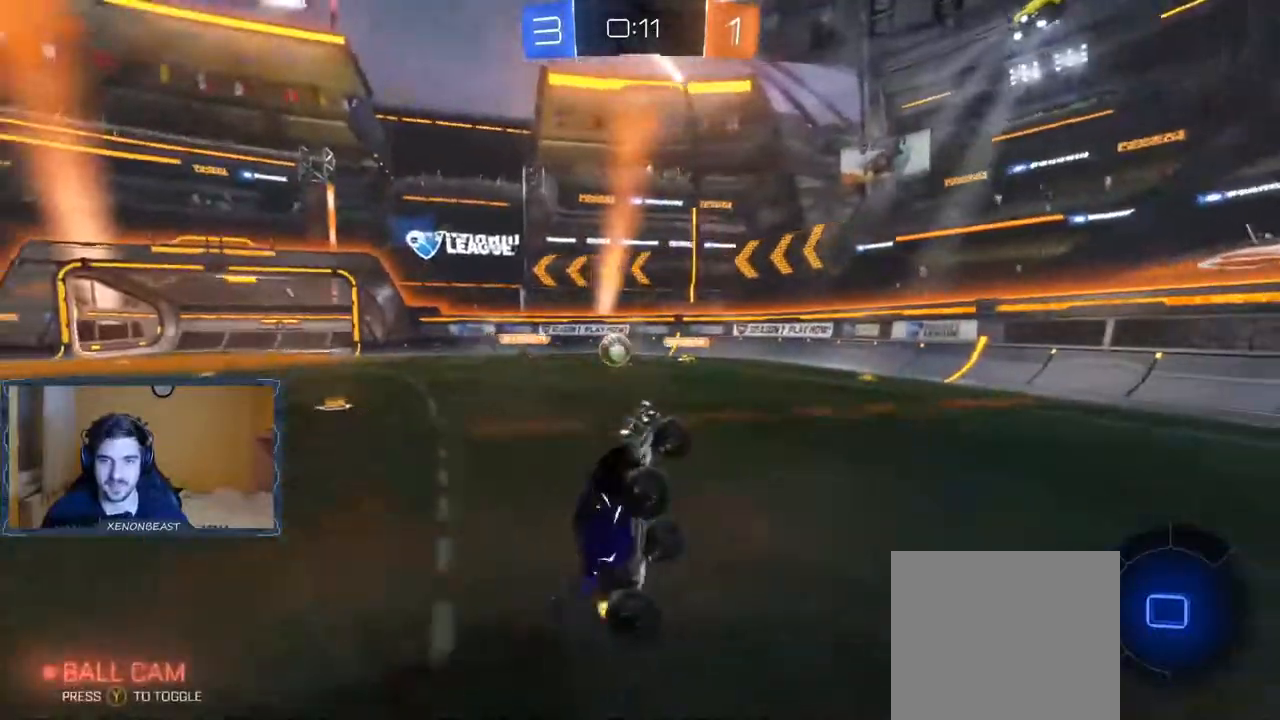
{"buttons": ["R2"], "left_stick": "center", "right_stick": "center", "events": [[17, "Y", "down"], [100, "Y", "up"], [267, "left_stick", "left"], [433, "left_stick", "center"]]}
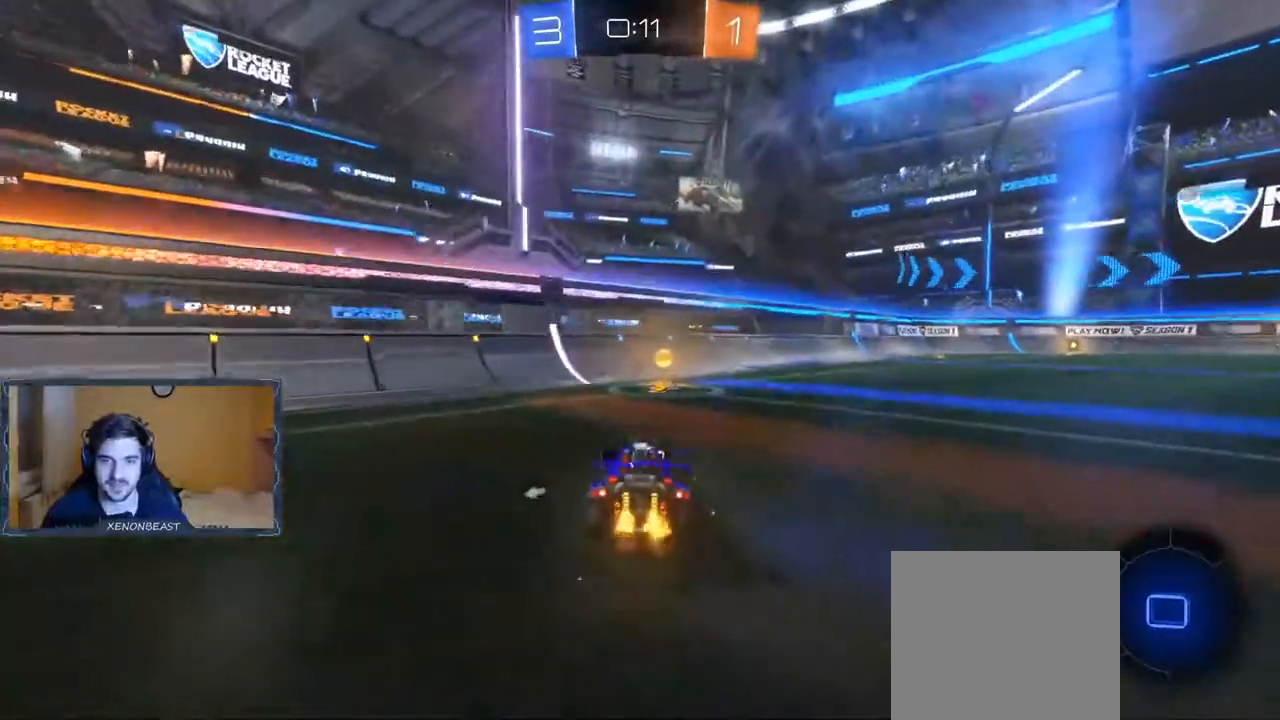
{"buttons": ["R2"], "left_stick": "right", "right_stick": "center", "events": [[167, "Y", "down"], [183, "left_stick", "right"], [267, "Y", "up"]]}
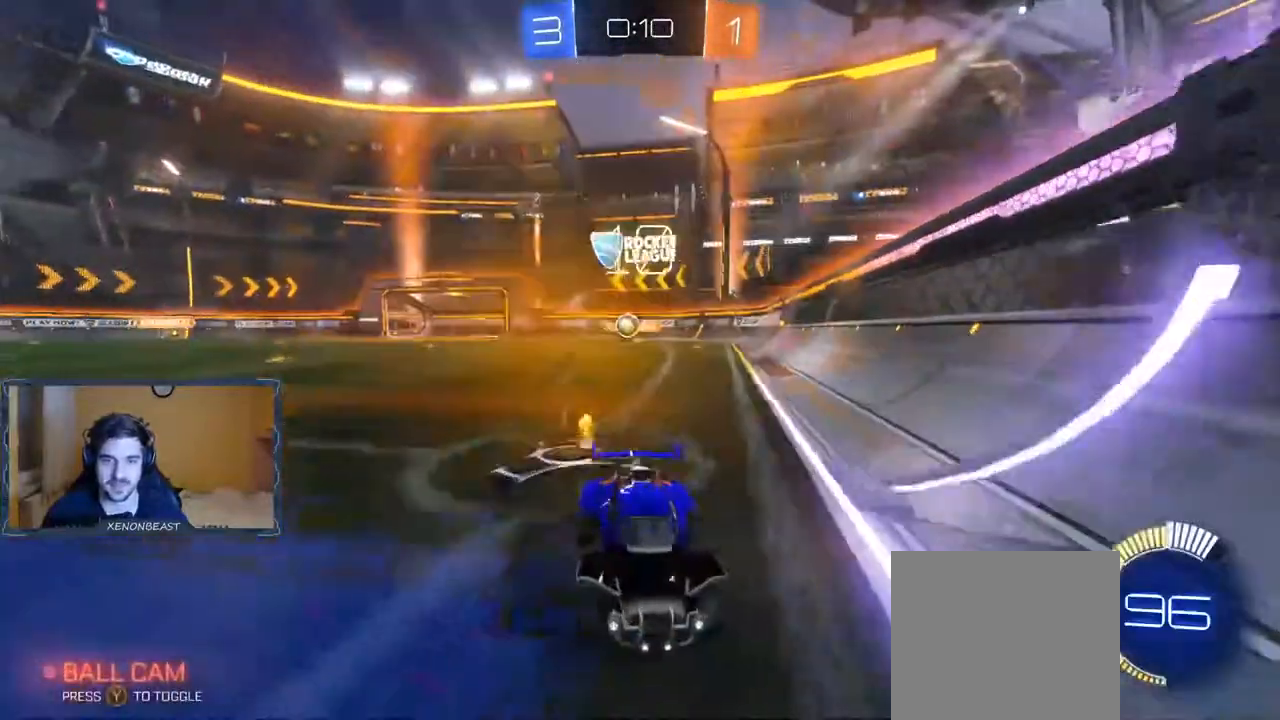
{"buttons": ["R2"], "left_stick": "right", "right_stick": "center", "events": []}
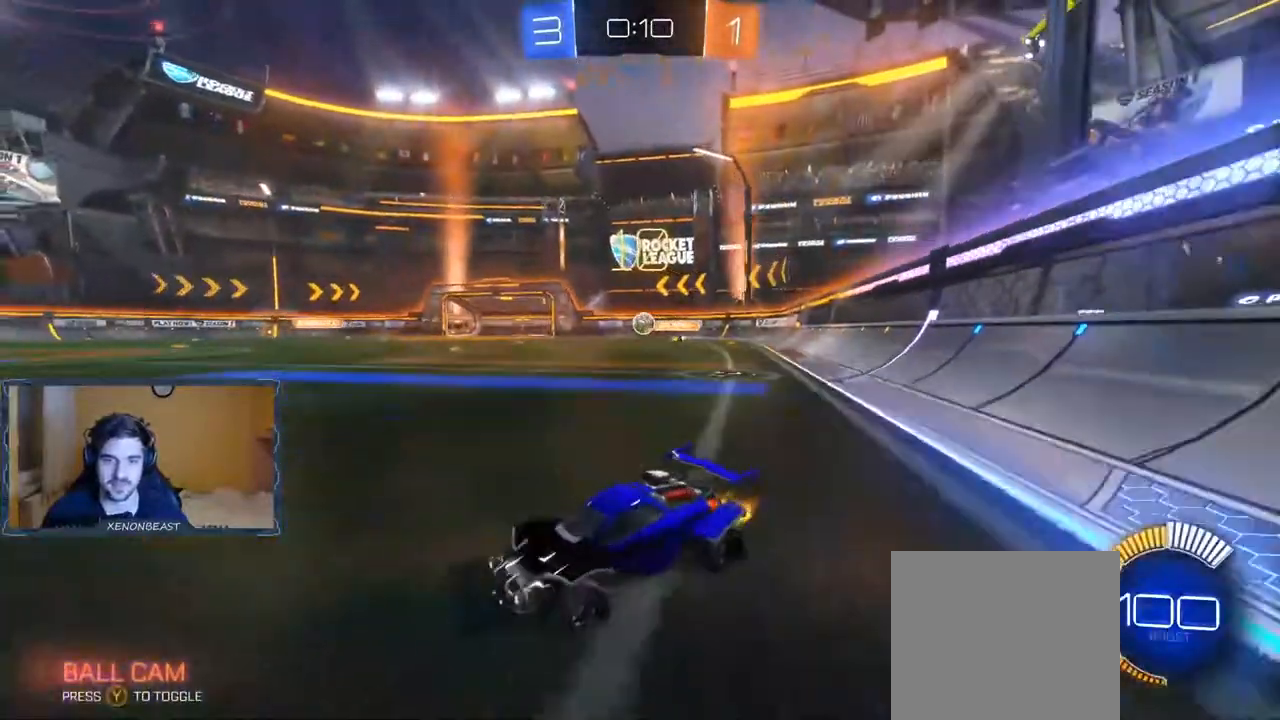
{"buttons": ["R2"], "left_stick": "right", "right_stick": "center", "events": [[17, "left_stick", "center"], [67, "left_stick", "left"], [367, "left_stick", "center"], [467, "left_stick", "right"]]}
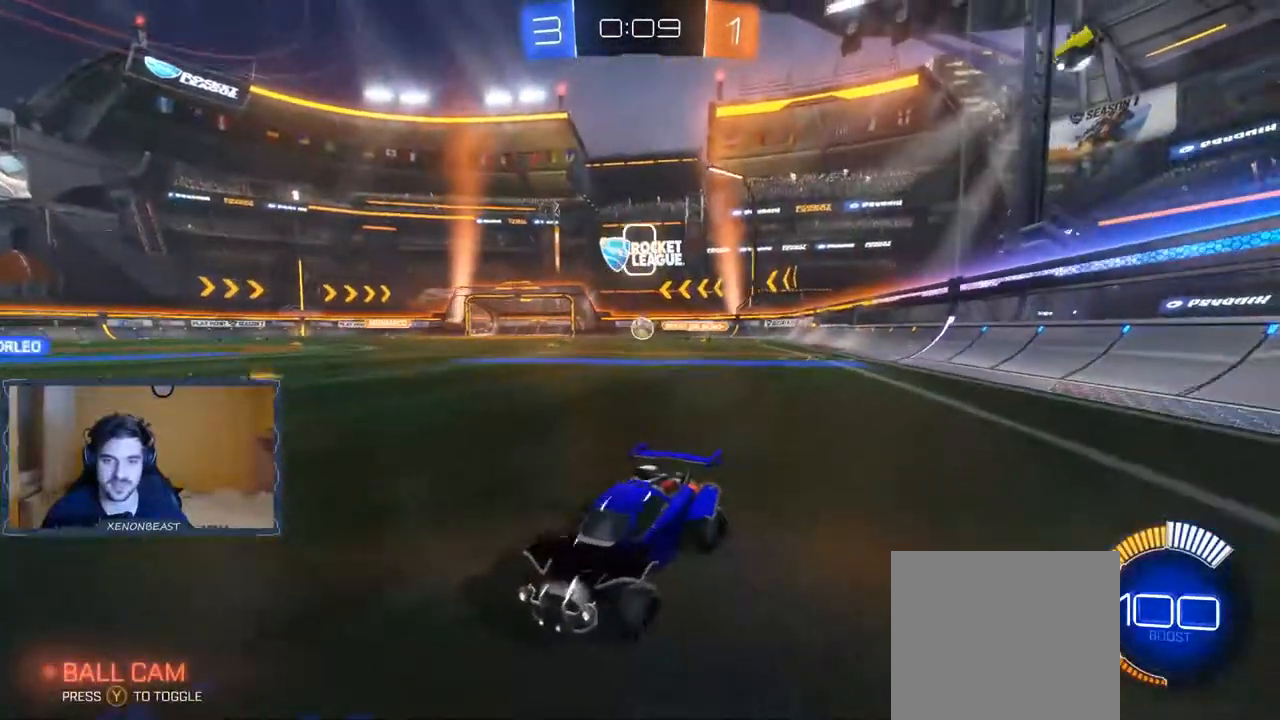
{"buttons": ["R2"], "left_stick": "right", "right_stick": "center", "events": [[167, "X", "down"], [250, "X", "up"]]}
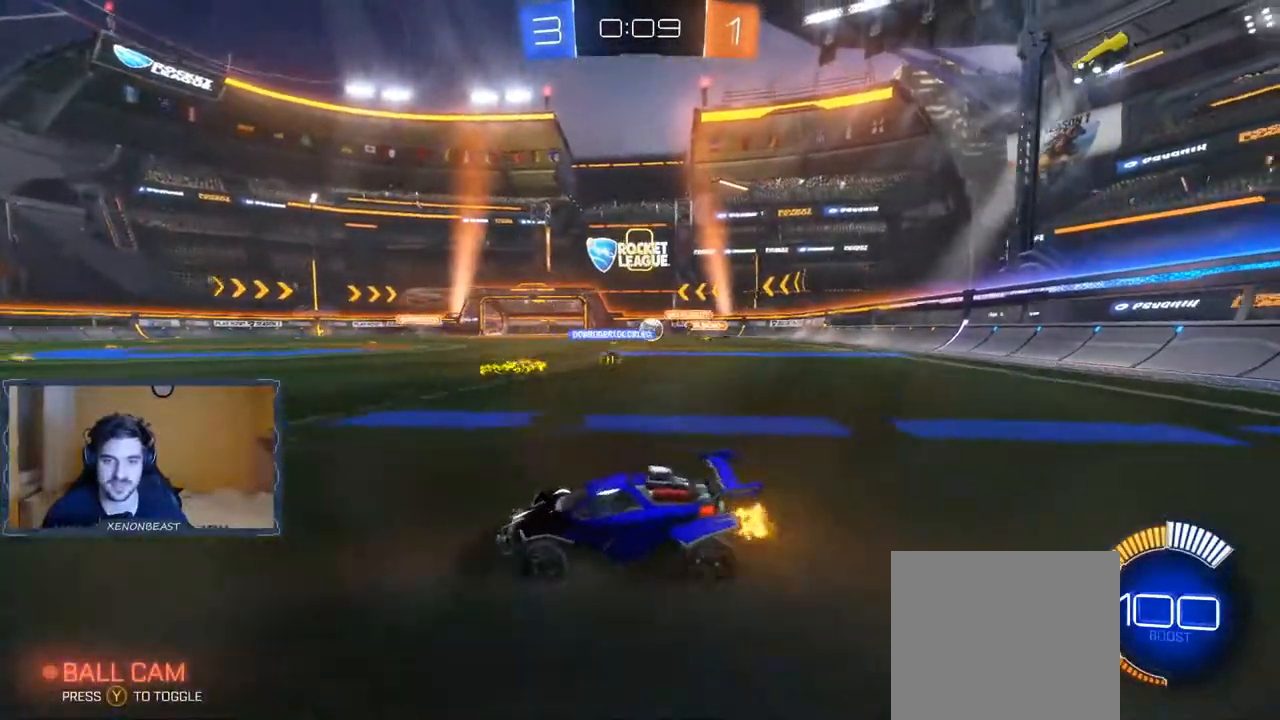
{"buttons": ["R2"], "left_stick": "right", "right_stick": "center", "events": []}